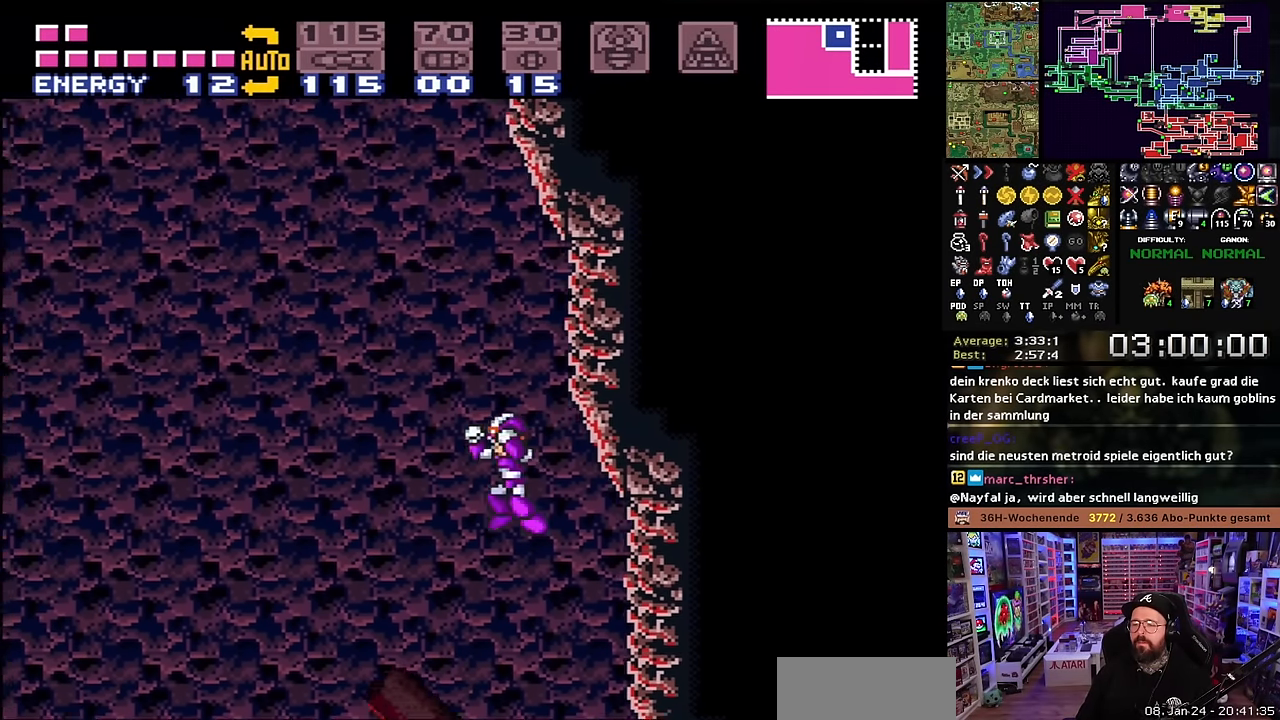
Gameplay with a controller (Nintendo layout); each line is a JSON object with the inputs held at the frame after it. "events" lists button and stick changes between this image and that frame as [ms after this image, input, new state], when the widget could be followed in between. Not read: L3 R3.
{"buttons": ["X", "DPAD_RIGHT"], "events": [[150, "DPAD_RIGHT", "down"], [450, "X", "down"]]}
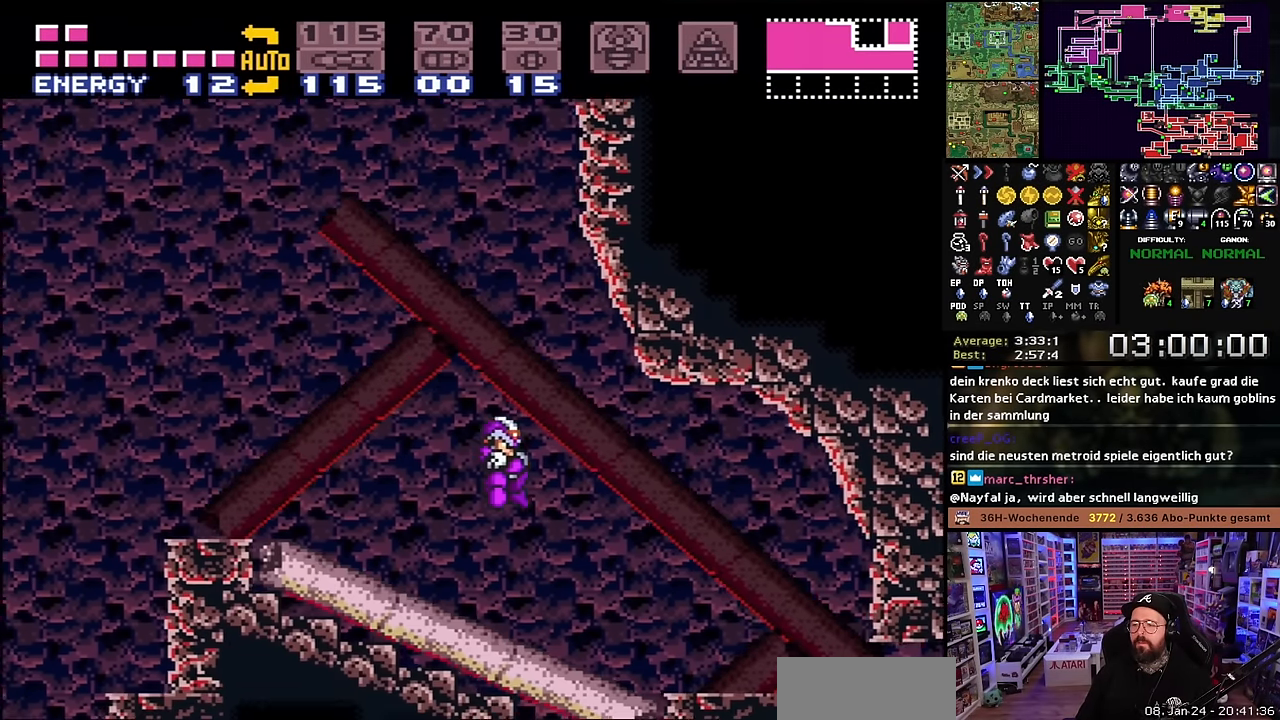
{"buttons": ["X", "DPAD_RIGHT"], "events": [[466, "Y", "down"], [500, "Y", "up"]]}
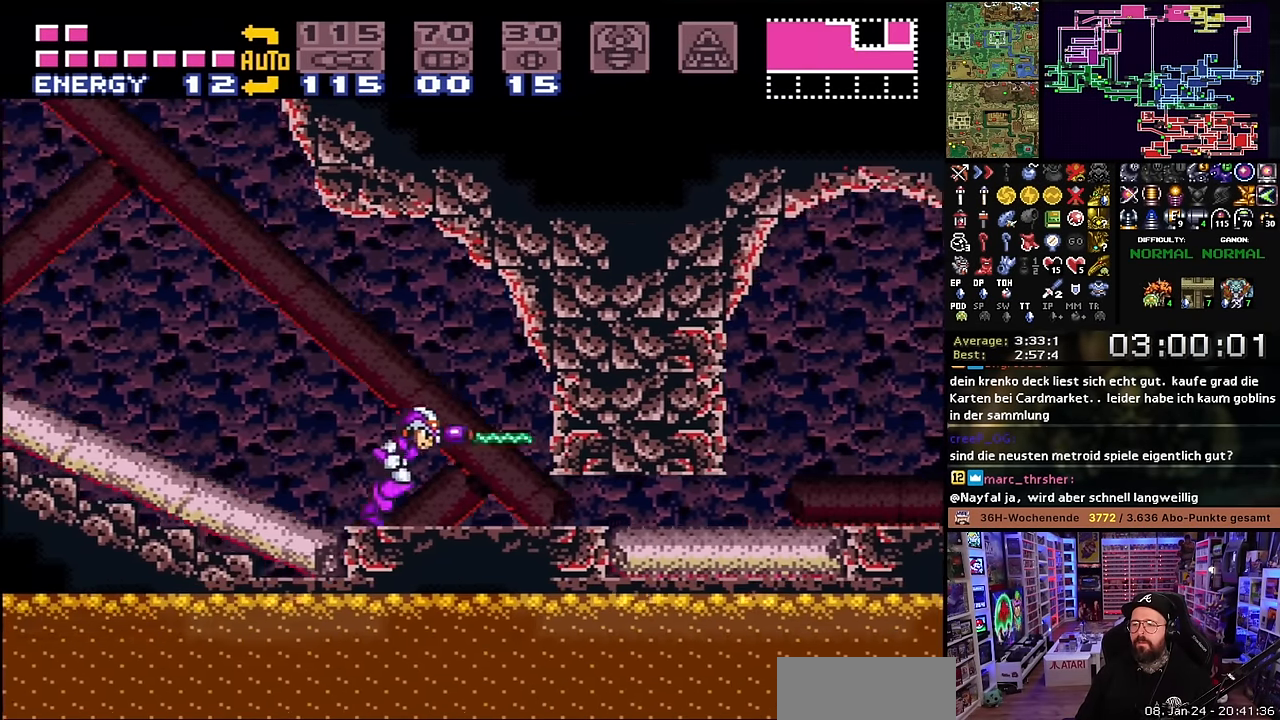
{"buttons": ["X", "DPAD_RIGHT"]}
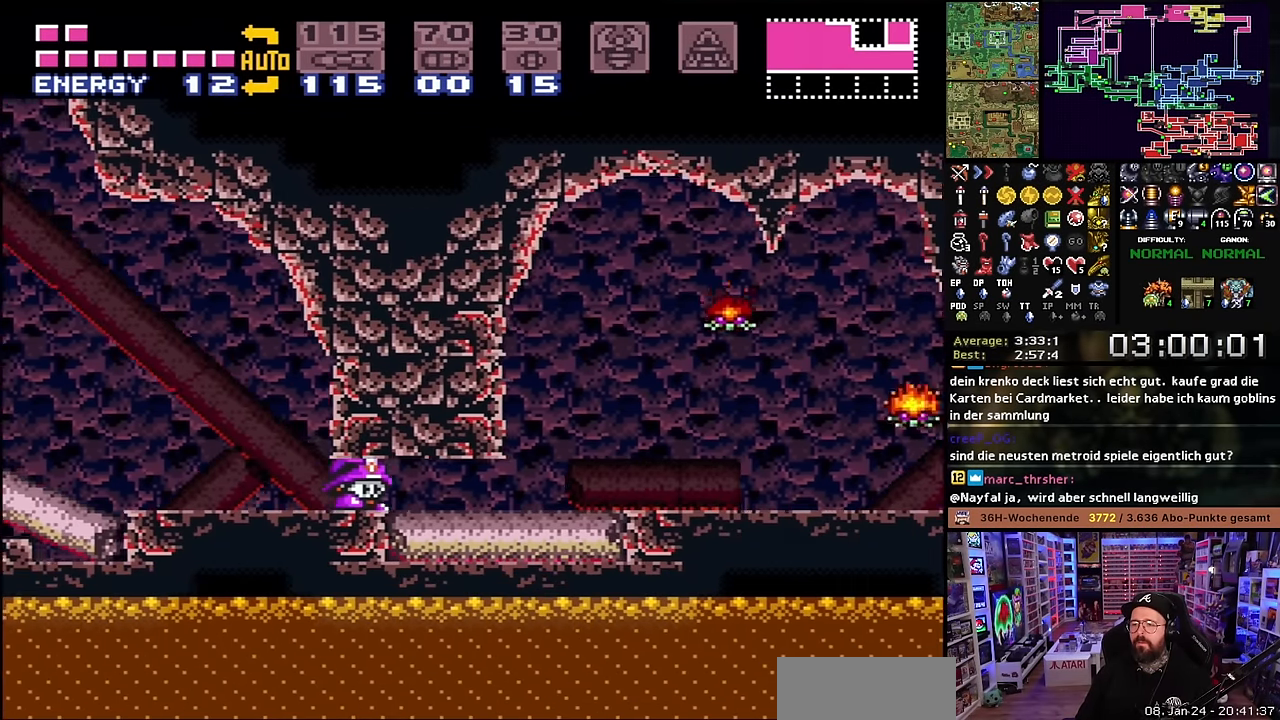
{"buttons": ["X", "DPAD_RIGHT"], "events": [[300, "DPAD_RIGHT", "up"], [300, "DPAD_UP", "down"], [333, "DPAD_RIGHT", "down"], [400, "DPAD_RIGHT", "up"], [400, "X", "up"], [416, "DPAD_RIGHT", "down"], [416, "DPAD_UP", "up"], [416, "X", "down"], [416, "Y", "down"], [500, "Y", "up"]]}
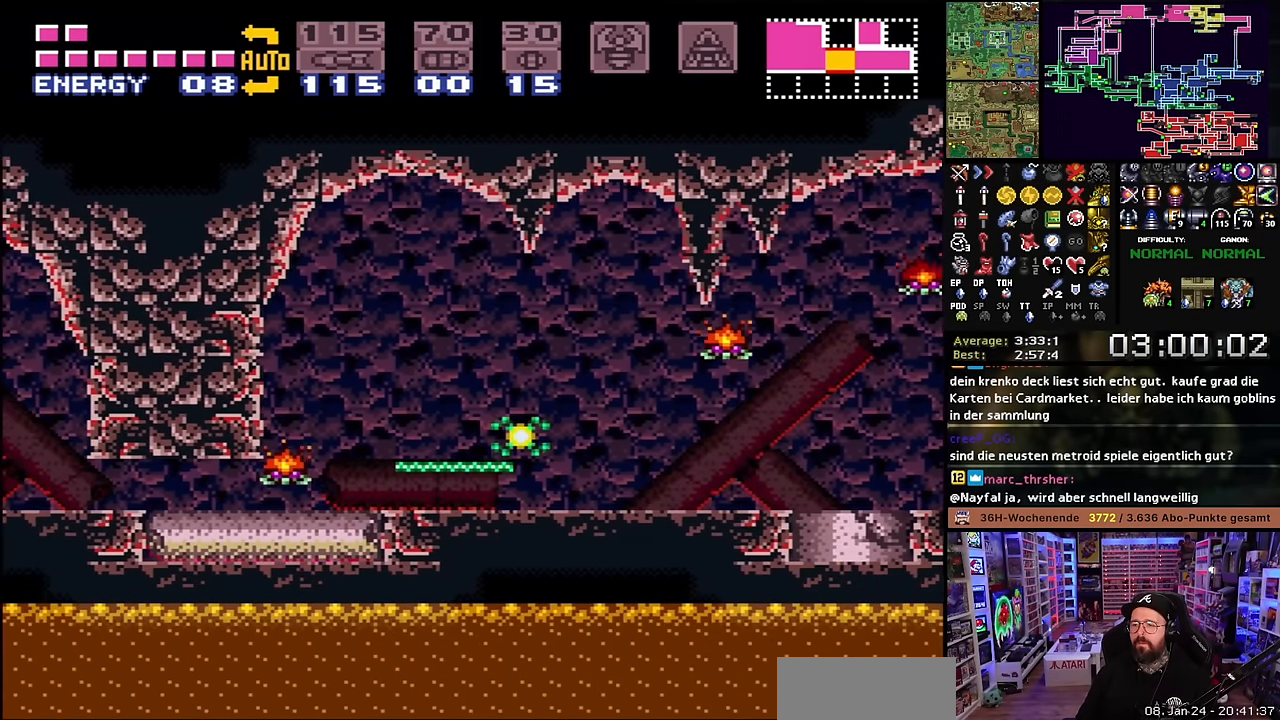
{"buttons": ["X", "Y", "DPAD_RIGHT"], "events": [[133, "Y", "down"], [233, "Y", "up"], [416, "Y", "down"]]}
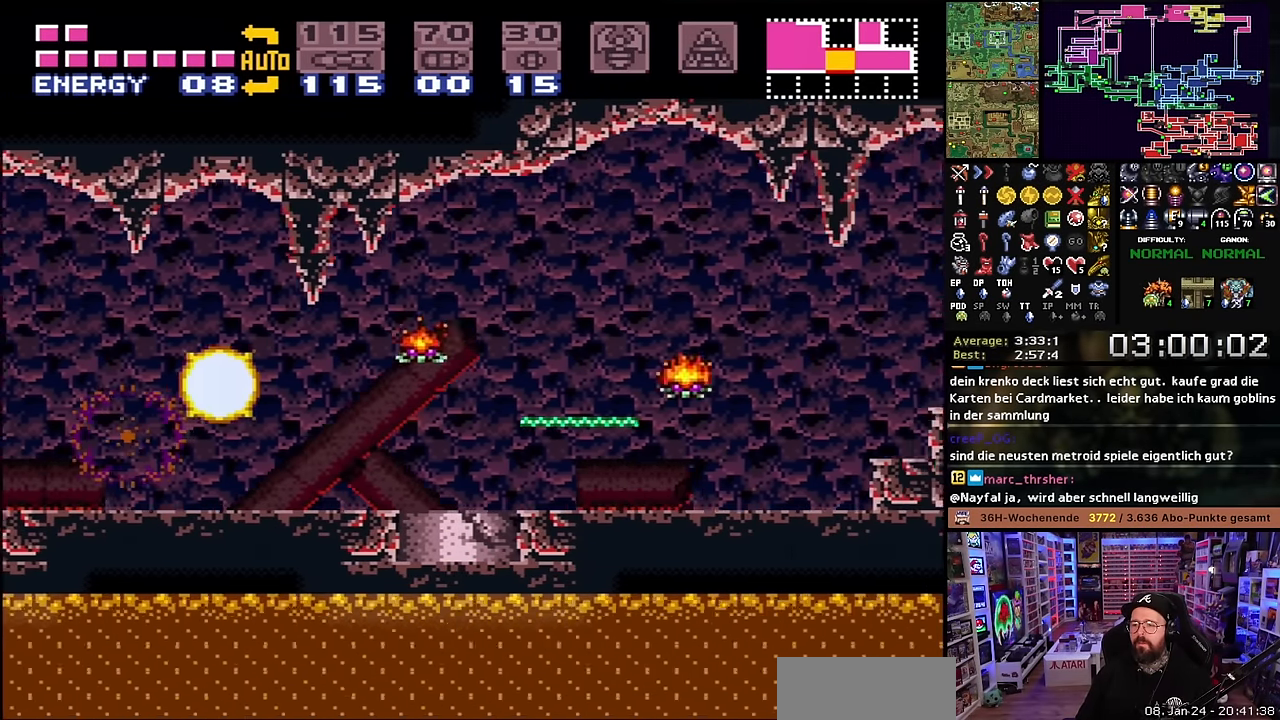
{"buttons": ["X", "Y", "DPAD_RIGHT"], "events": [[50, "Y", "up"], [150, "Y", "down"], [266, "Y", "up"], [366, "Y", "down"]]}
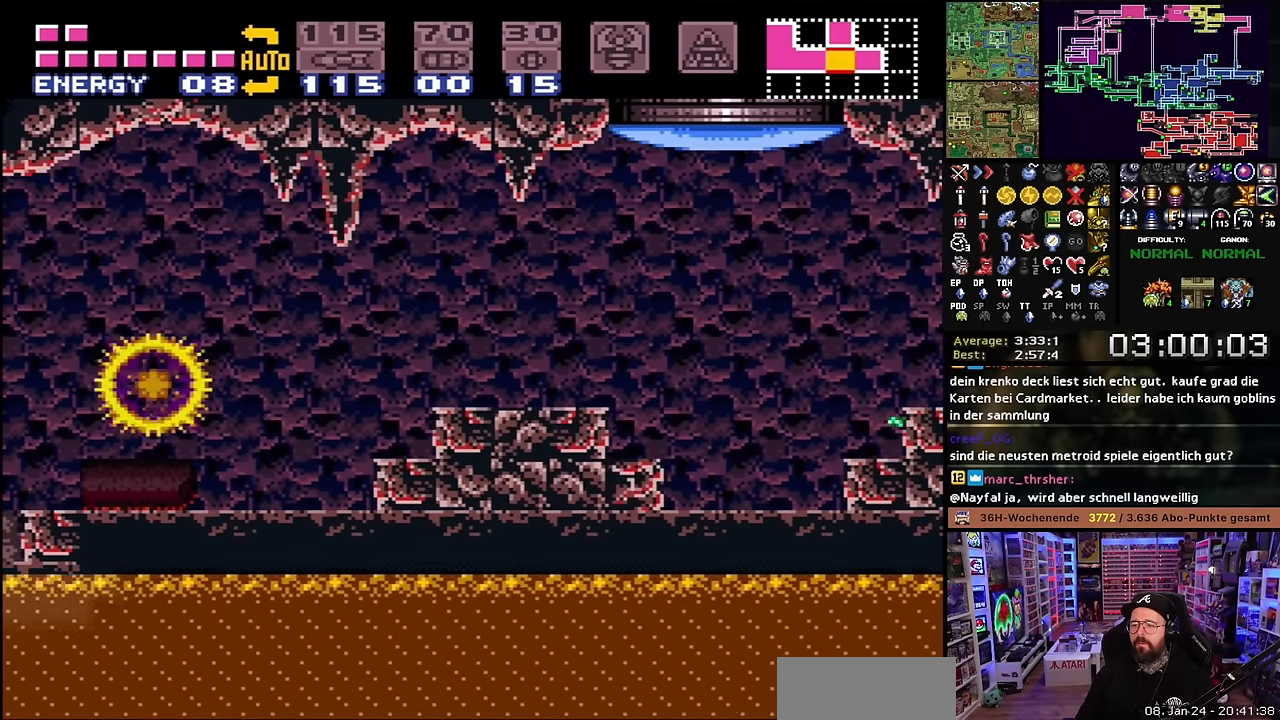
{"buttons": ["X", "DPAD_LEFT"], "events": [[66, "Y", "up"], [83, "DPAD_RIGHT", "up"], [100, "DPAD_LEFT", "down"], [316, "Y", "down"], [450, "Y", "up"]]}
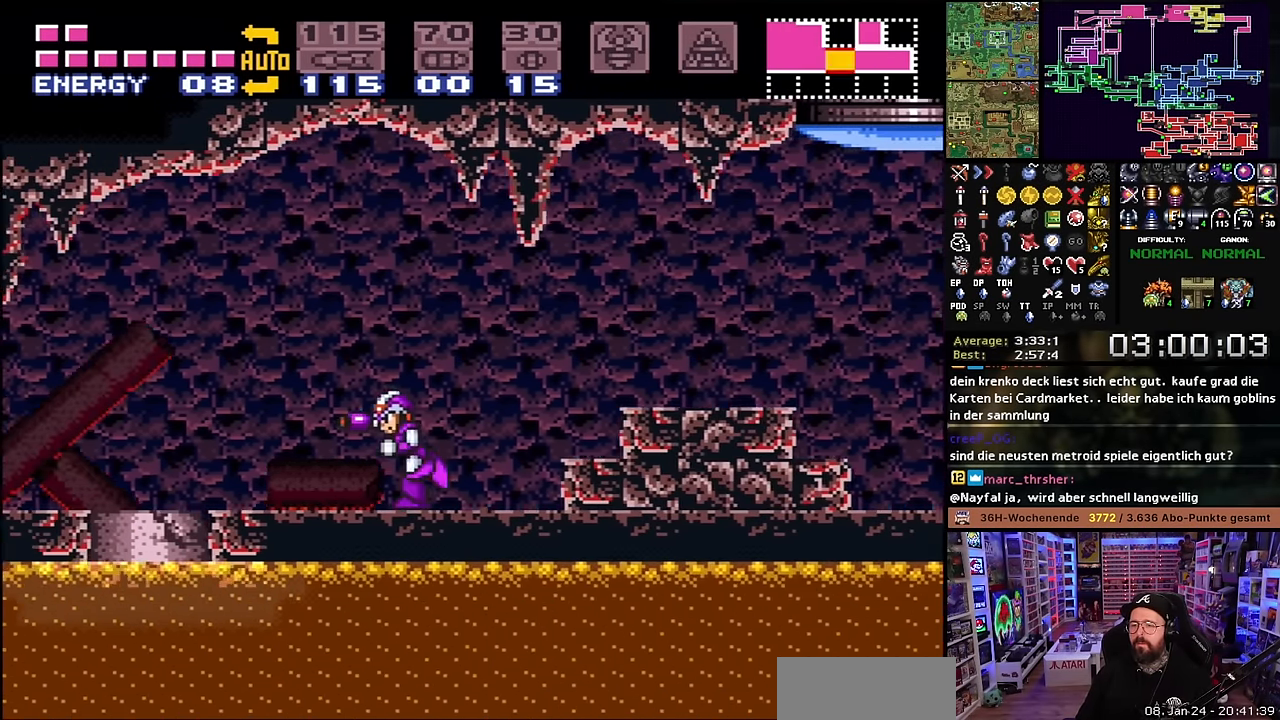
{"buttons": ["X", "DPAD_LEFT"], "events": [[66, "Y", "down"], [200, "Y", "up"], [300, "Y", "down"], [433, "Y", "up"]]}
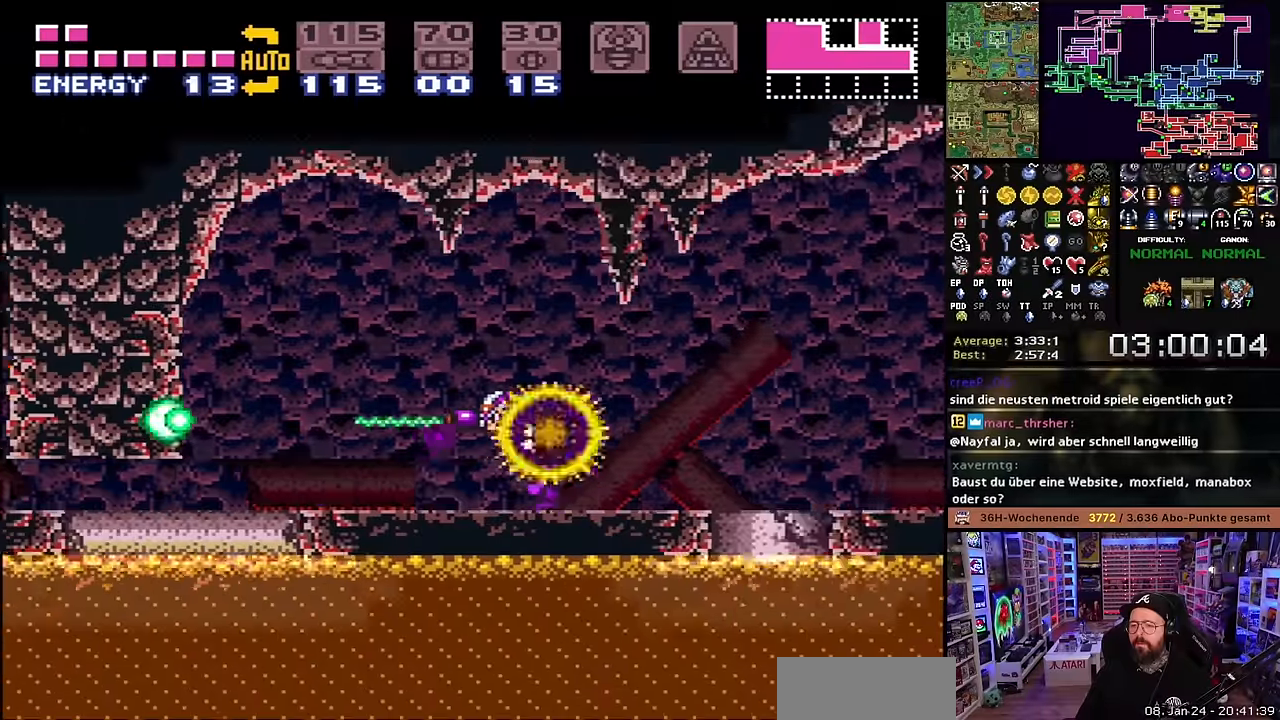
{"buttons": ["X", "DPAD_RIGHT"], "events": [[183, "X", "up"], [200, "X", "down"], [283, "DPAD_UP", "down"], [300, "DPAD_LEFT", "up"], [316, "DPAD_RIGHT", "down"], [316, "DPAD_UP", "up"]]}
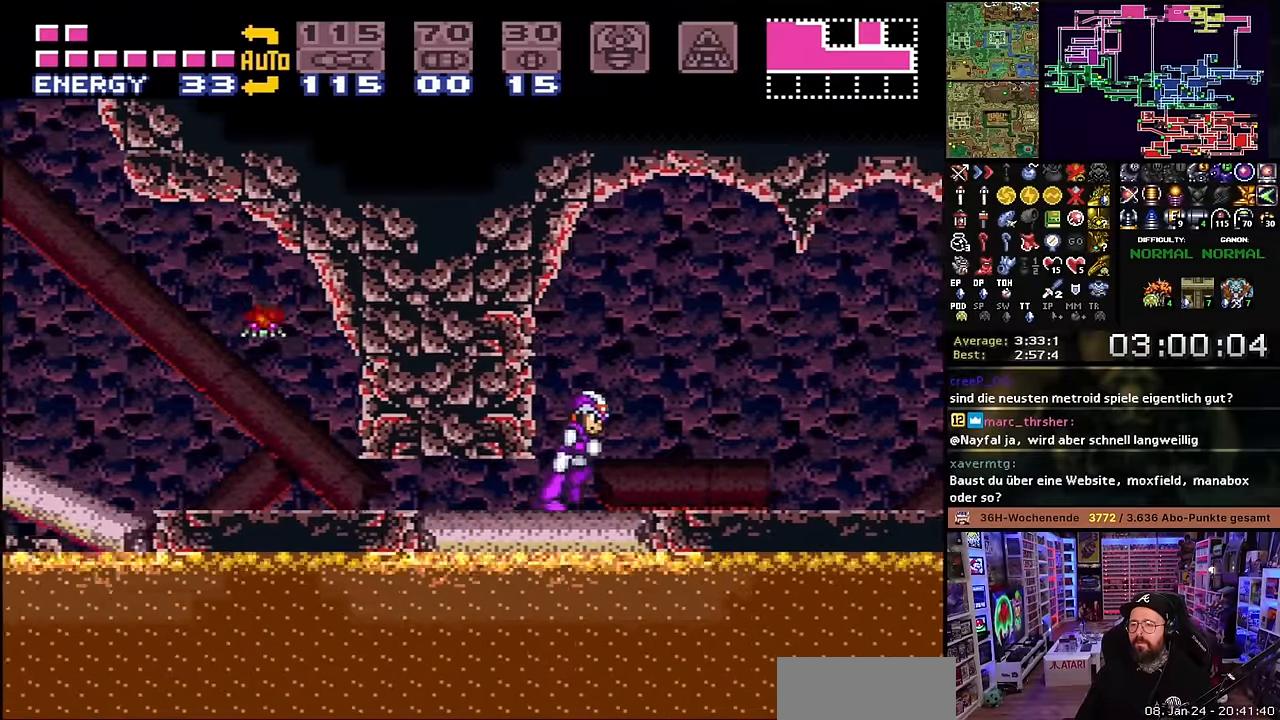
{"buttons": ["X", "DPAD_RIGHT"], "events": [[33, "X", "up"], [150, "X", "down"], [250, "X", "up"], [366, "X", "down"]]}
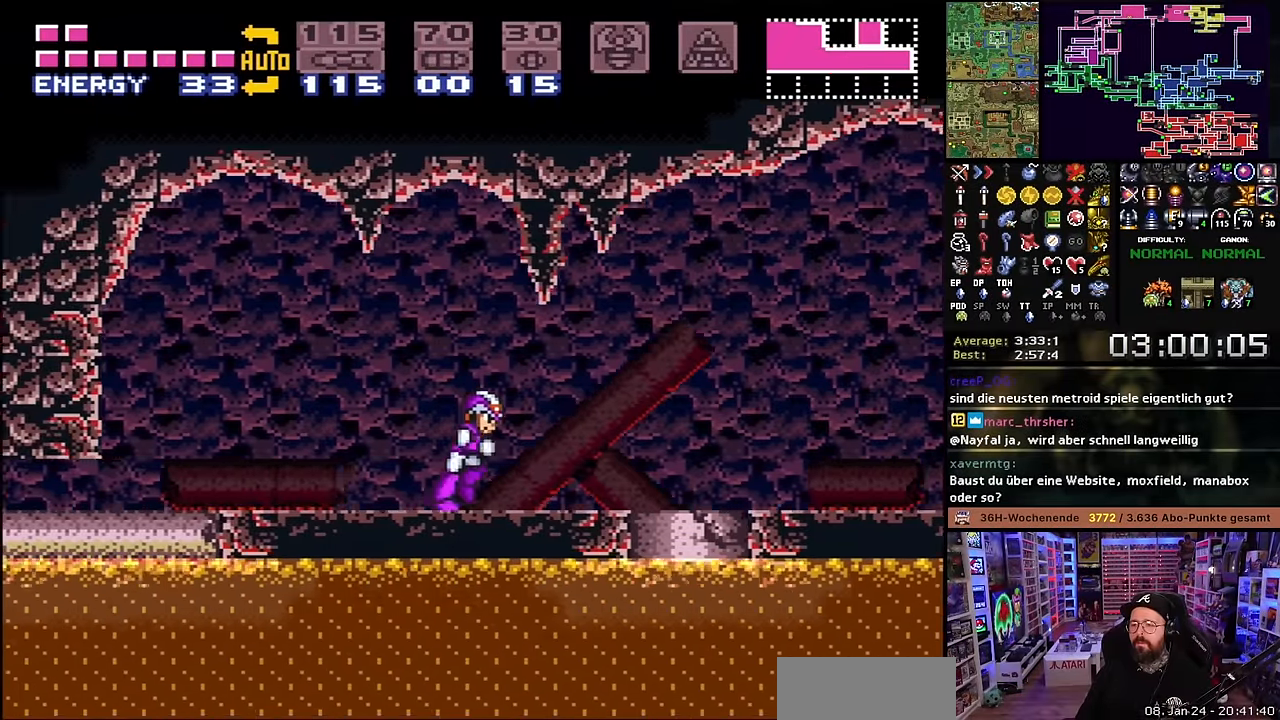
{"buttons": ["X", "DPAD_RIGHT"], "events": []}
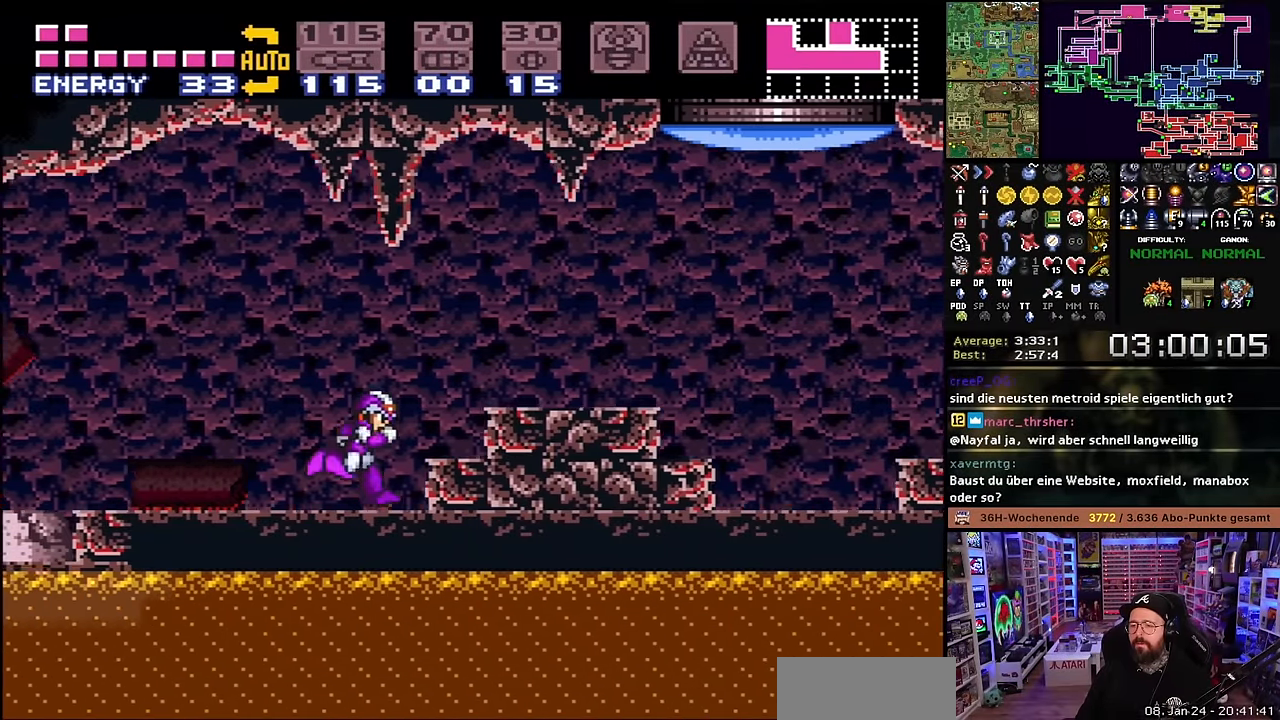
{"buttons": [], "events": [[333, "X", "up"], [366, "DPAD_RIGHT", "up"], [433, "A", "down"], [500, "A", "up"]]}
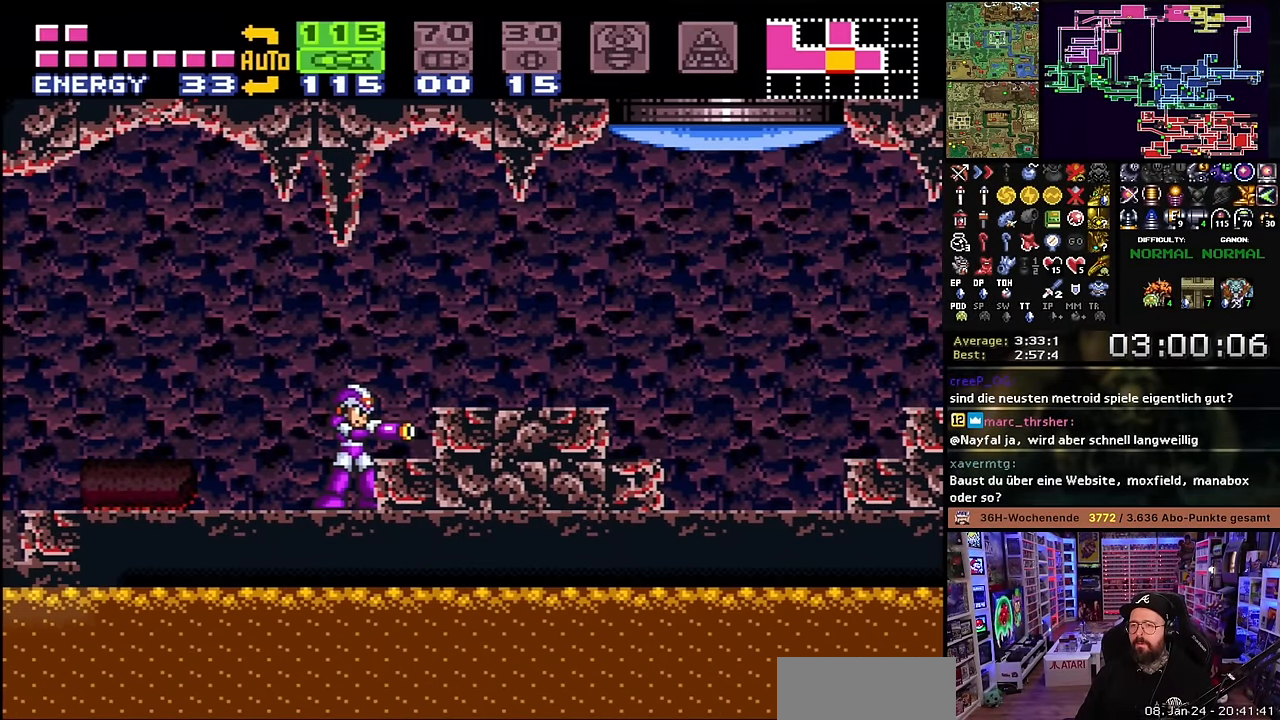
{"buttons": [], "events": [[66, "A", "down"], [150, "A", "up"], [200, "A", "down"], [250, "DPAD_DOWN", "down"], [300, "A", "up"], [350, "DPAD_DOWN", "up"], [416, "DPAD_DOWN", "down"], [483, "DPAD_DOWN", "up"], [483, "SELECT", "down"], [500, "SELECT", "up"]]}
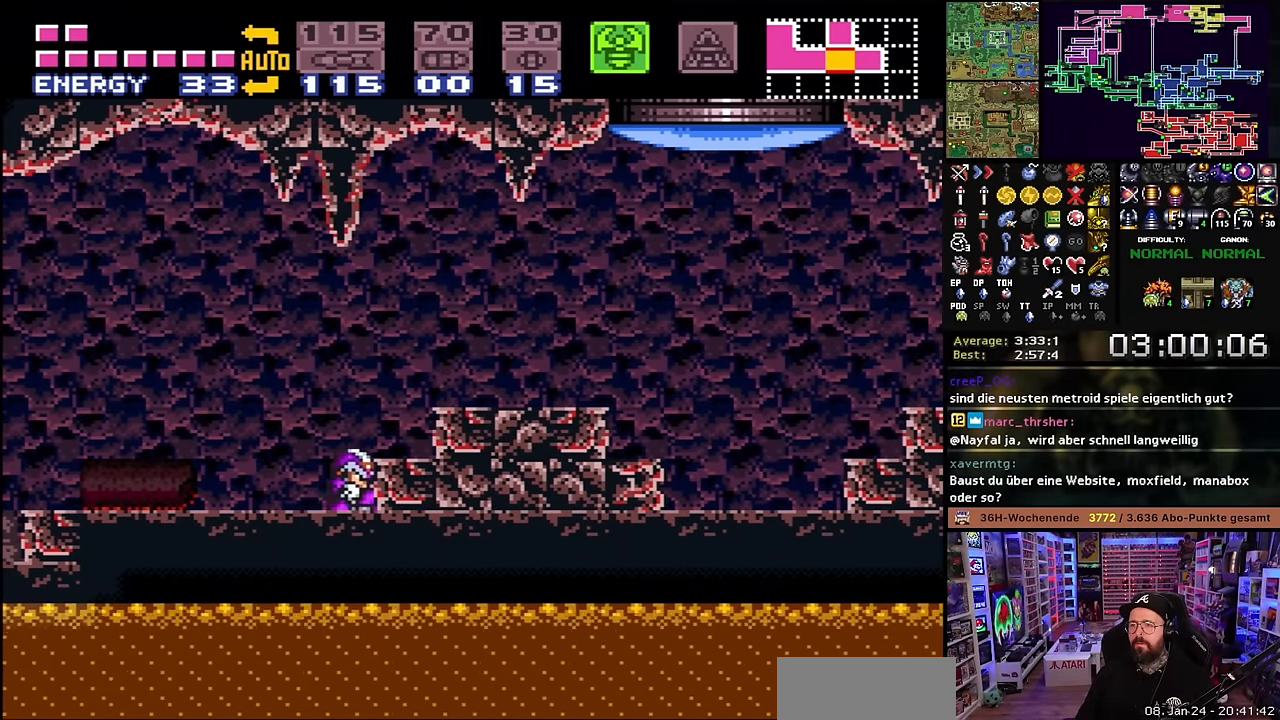
{"buttons": [], "events": [[33, "A", "down"], [133, "A", "up"], [216, "A", "down"], [283, "A", "up"], [366, "A", "down"], [400, "A", "up"], [416, "A", "down"], [450, "A", "up"]]}
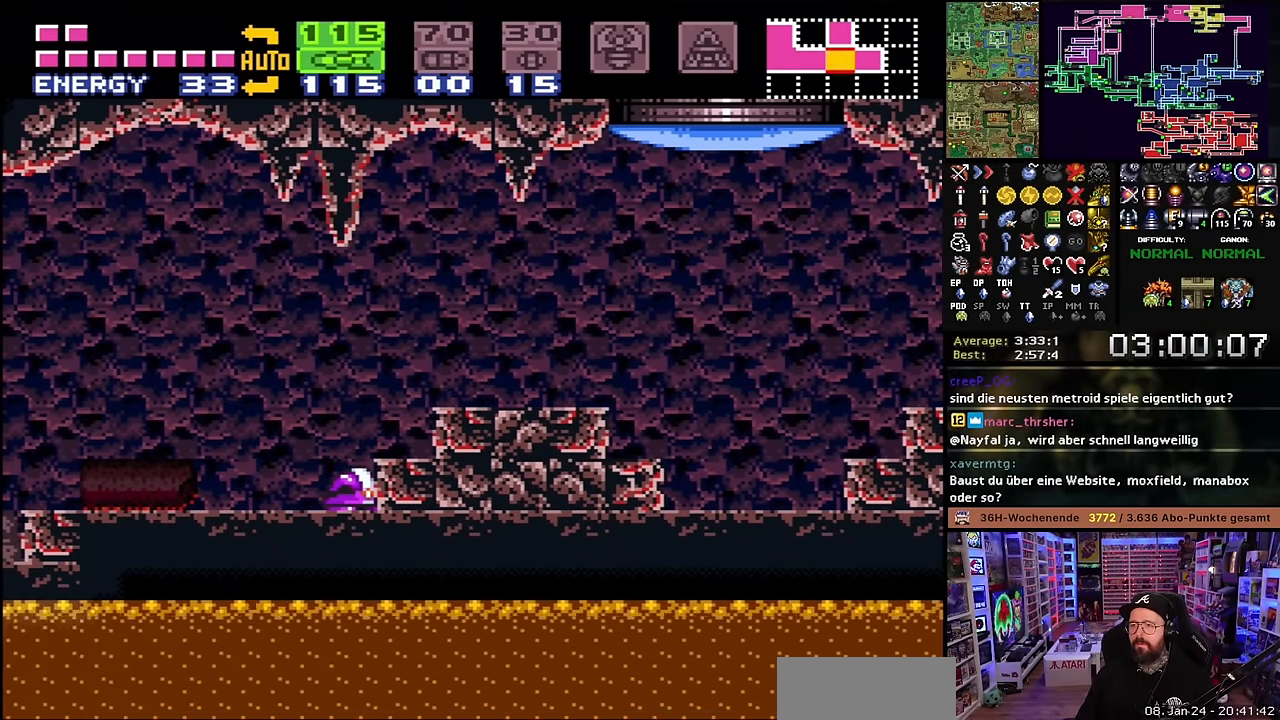
{"buttons": [], "events": [[16, "A", "down"], [100, "A", "up"], [333, "Y", "down"], [400, "Y", "up"]]}
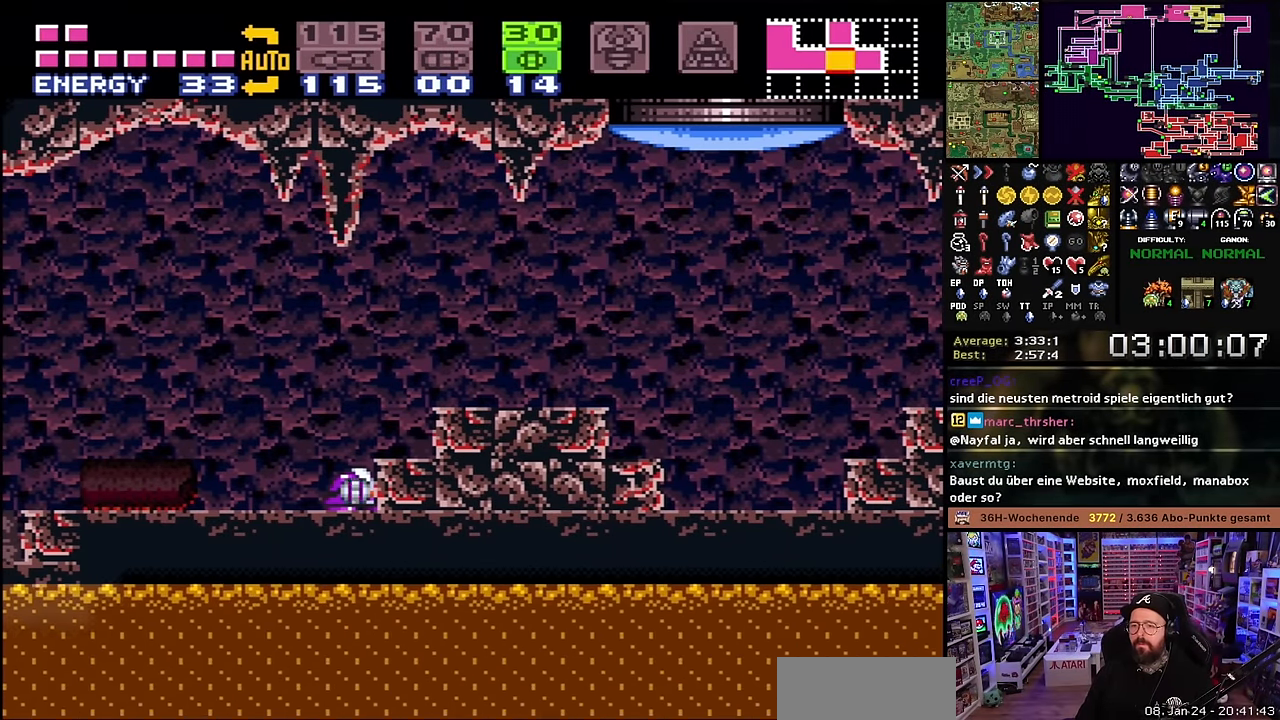
{"buttons": ["DPAD_LEFT", "SELECT"], "events": [[83, "DPAD_LEFT", "down"], [183, "DPAD_LEFT", "up"], [250, "DPAD_UP", "down"], [283, "DPAD_LEFT", "down"], [316, "DPAD_UP", "up"], [433, "SELECT", "down"]]}
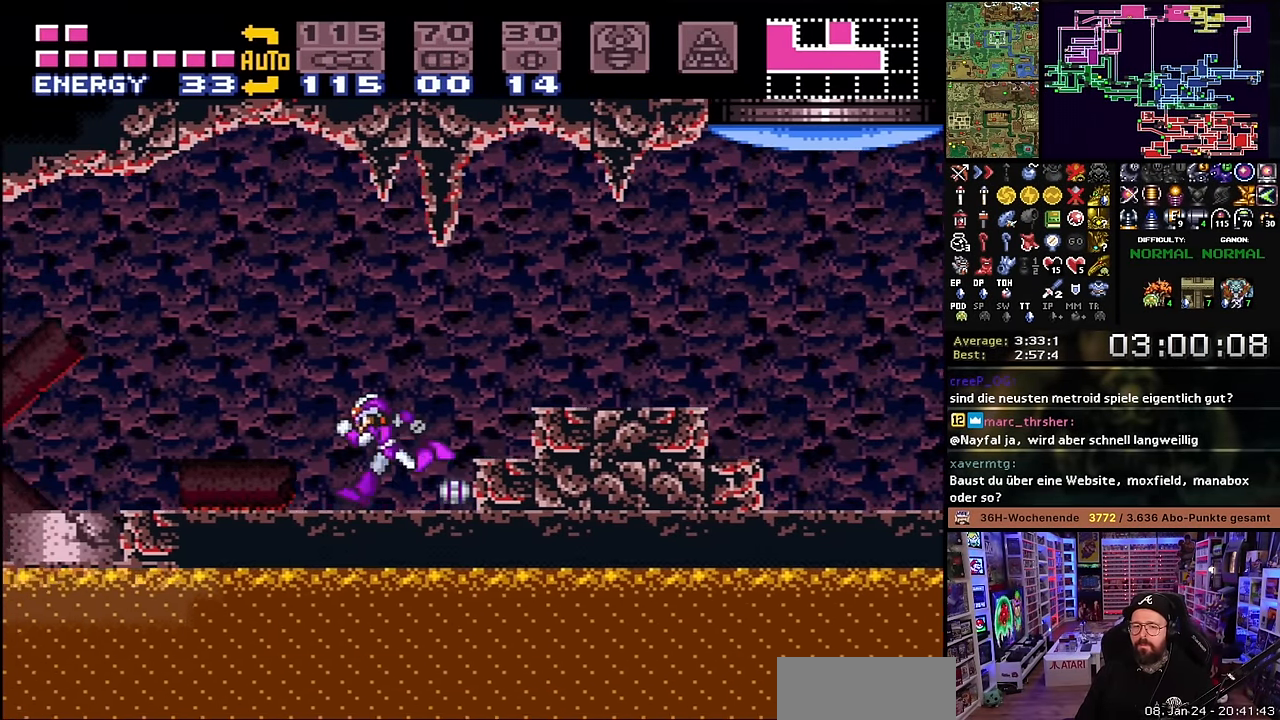
{"buttons": ["X", "DPAD_LEFT"], "events": [[33, "SELECT", "up"], [166, "X", "down"]]}
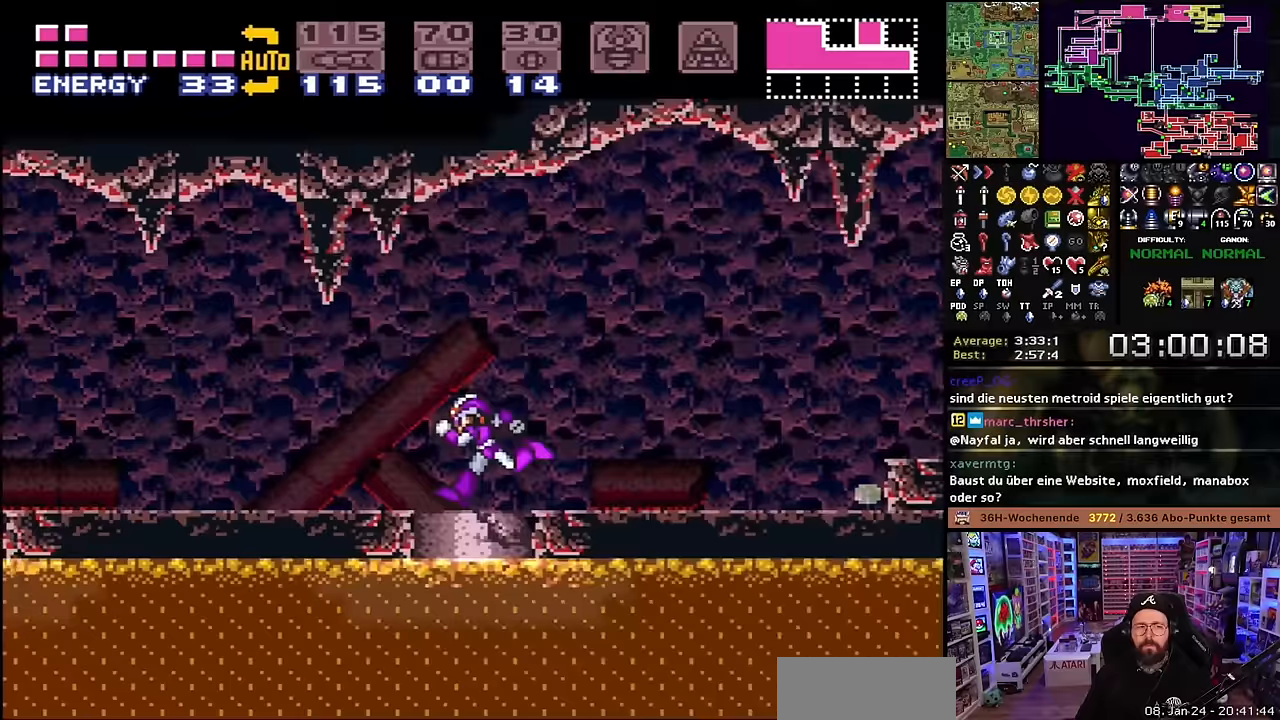
{"buttons": ["X", "DPAD_LEFT"], "events": []}
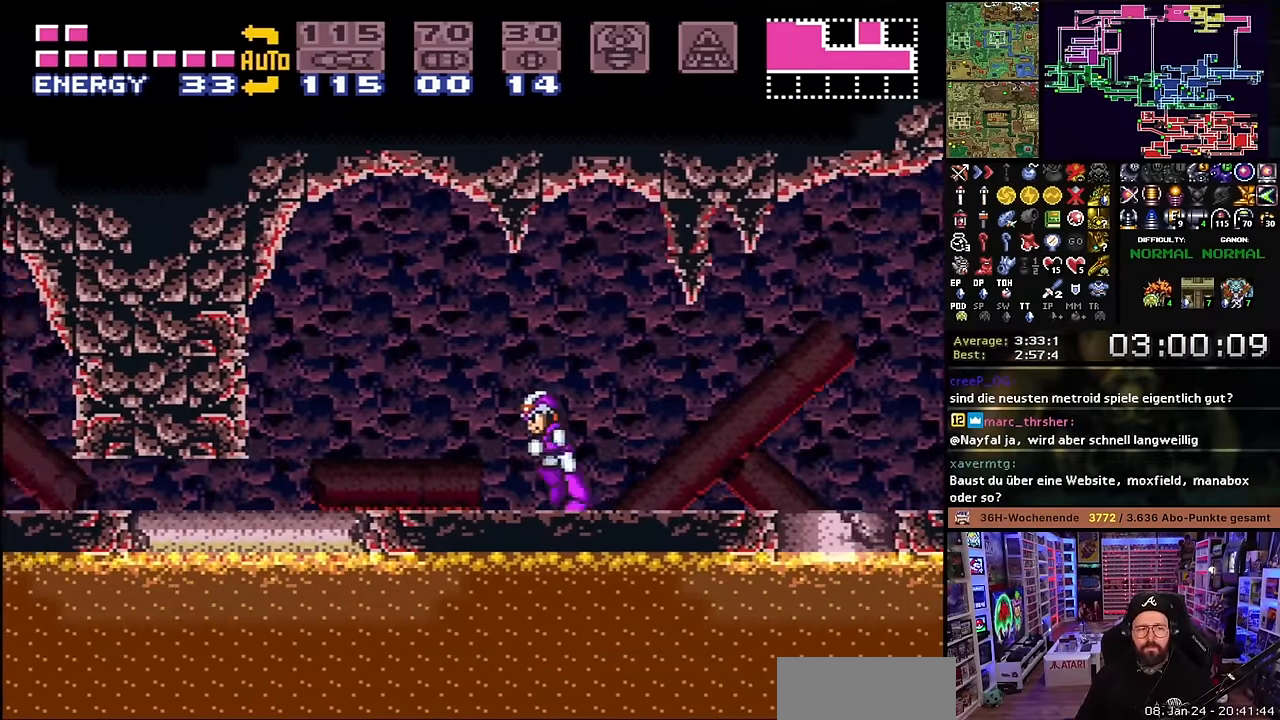
{"buttons": ["X", "DPAD_RIGHT"], "events": [[67, "DPAD_LEFT", "up"], [167, "DPAD_RIGHT", "down"], [200, "DPAD_LEFT", "down"], [200, "DPAD_RIGHT", "up"], [200, "DPAD_UP", "down"], [200, "X", "up"], [217, "DPAD_LEFT", "up"], [217, "DPAD_RIGHT", "down"], [217, "DPAD_UP", "up"], [217, "X", "down"]]}
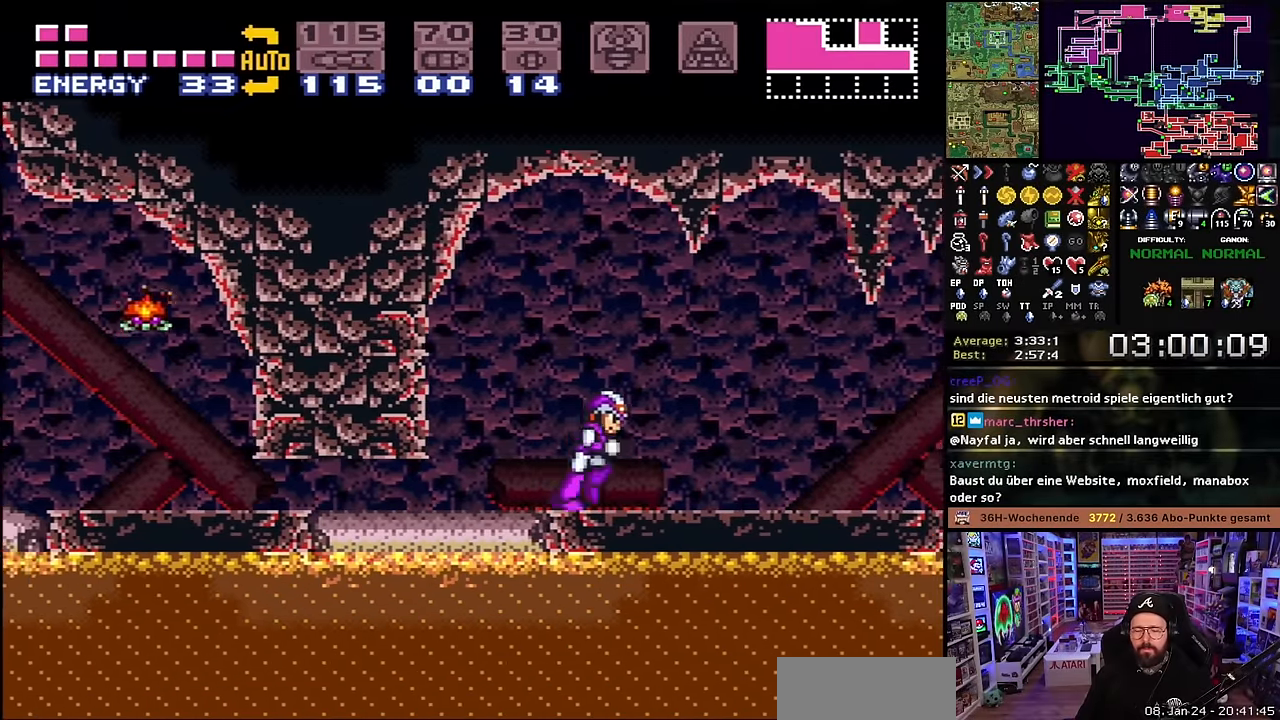
{"buttons": ["X", "DPAD_RIGHT"], "events": [[117, "DPAD_RIGHT", "up"], [117, "X", "up"], [133, "DPAD_RIGHT", "down"], [133, "X", "down"]]}
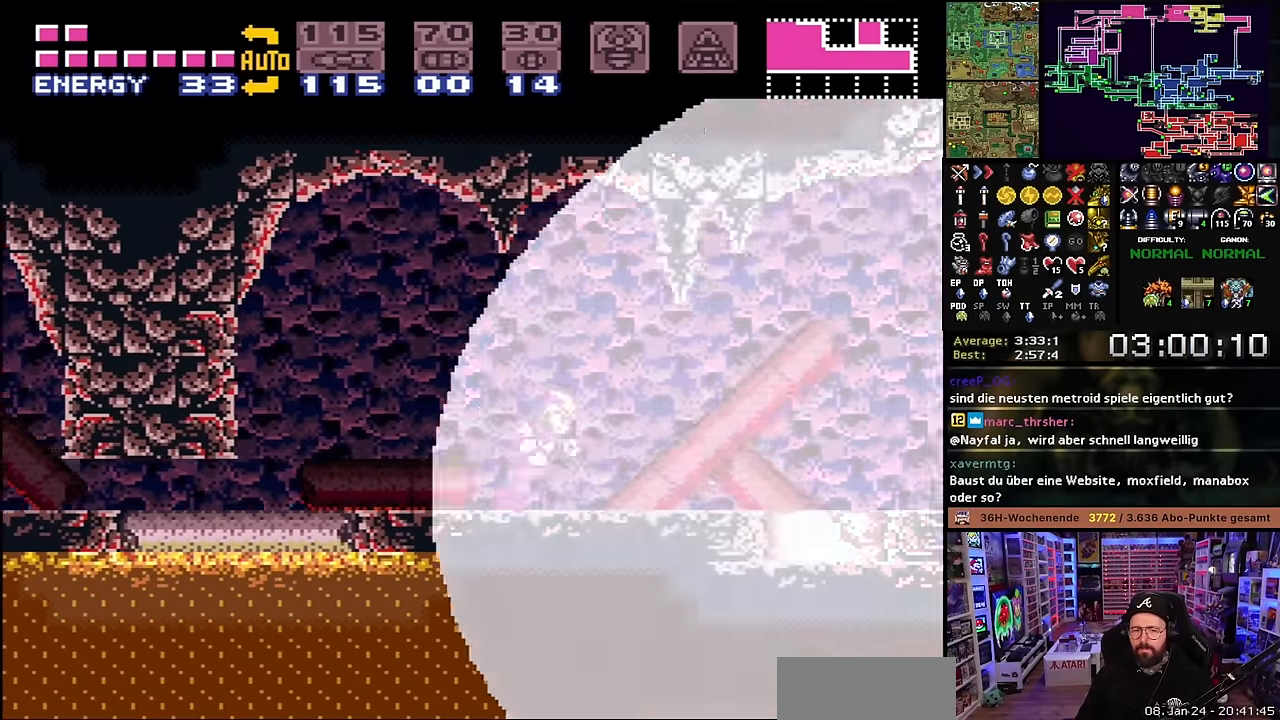
{"buttons": ["X", "DPAD_RIGHT"], "events": []}
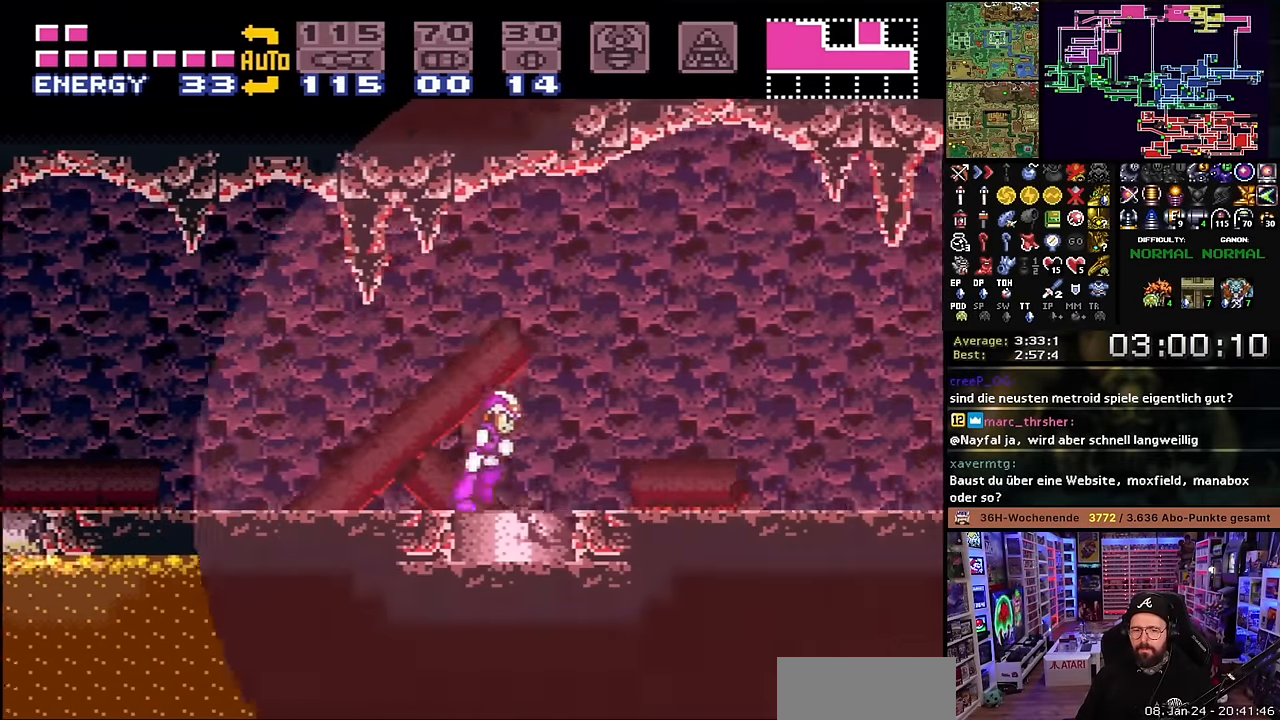
{"buttons": ["X", "DPAD_RIGHT"], "events": []}
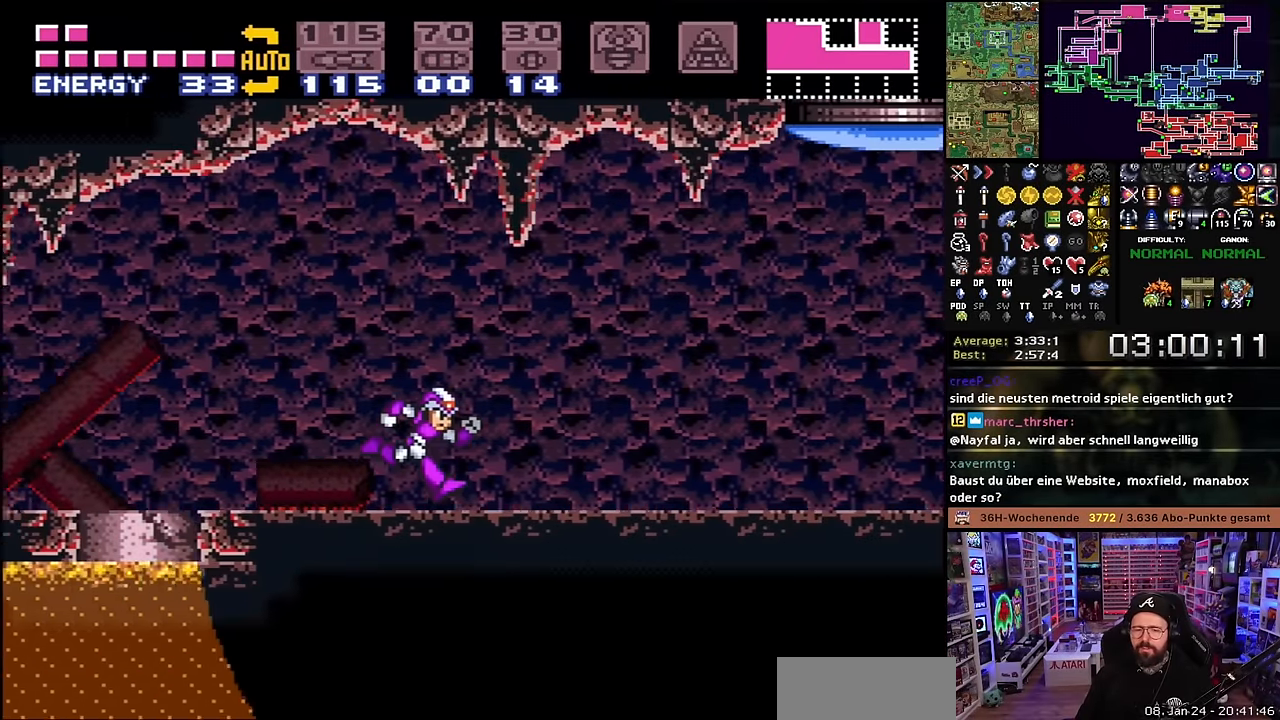
{"buttons": ["DPAD_UP", "DPAD_LEFT"], "events": [[500, "DPAD_LEFT", "down"], [500, "DPAD_RIGHT", "up"], [500, "DPAD_UP", "down"], [500, "X", "up"]]}
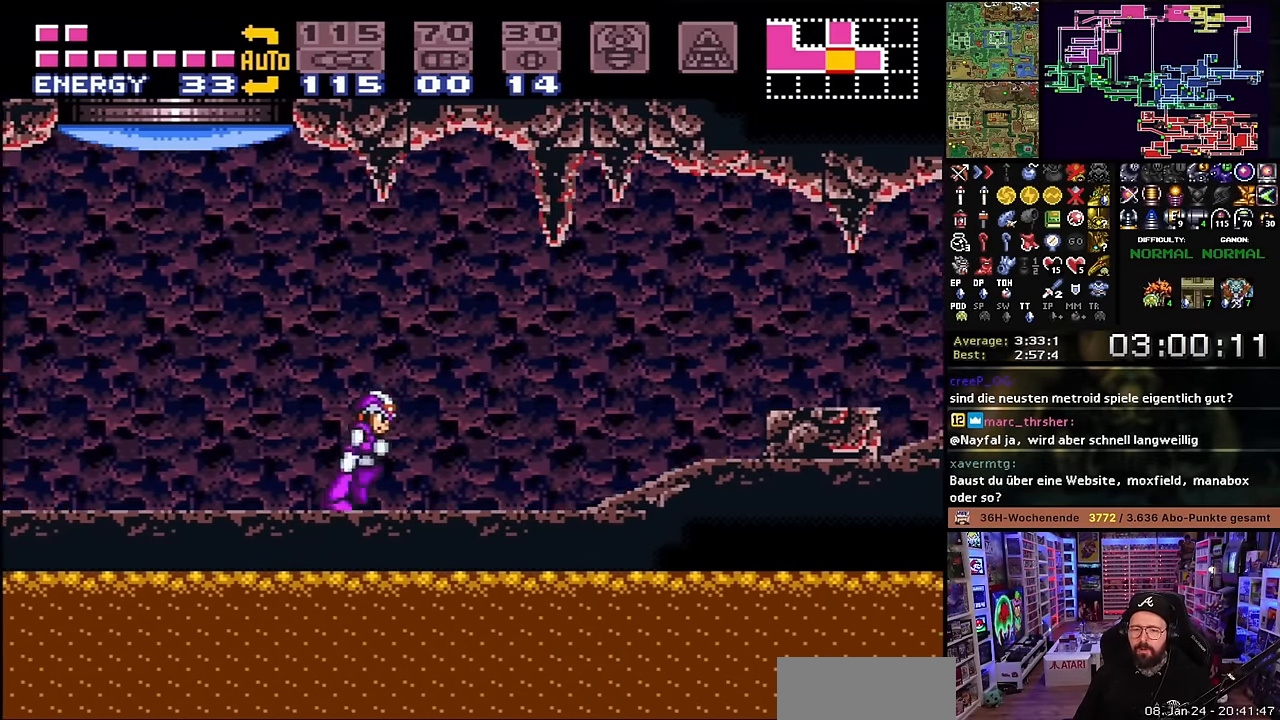
{"buttons": ["X", "DPAD_RIGHT"], "events": [[17, "DPAD_LEFT", "up"], [17, "DPAD_RIGHT", "down"], [17, "DPAD_UP", "up"], [17, "X", "down"], [417, "DPAD_LEFT", "down"], [417, "DPAD_RIGHT", "up"], [417, "DPAD_UP", "down"], [417, "X", "up"], [433, "DPAD_LEFT", "up"], [433, "DPAD_RIGHT", "down"], [433, "DPAD_UP", "up"], [433, "X", "down"]]}
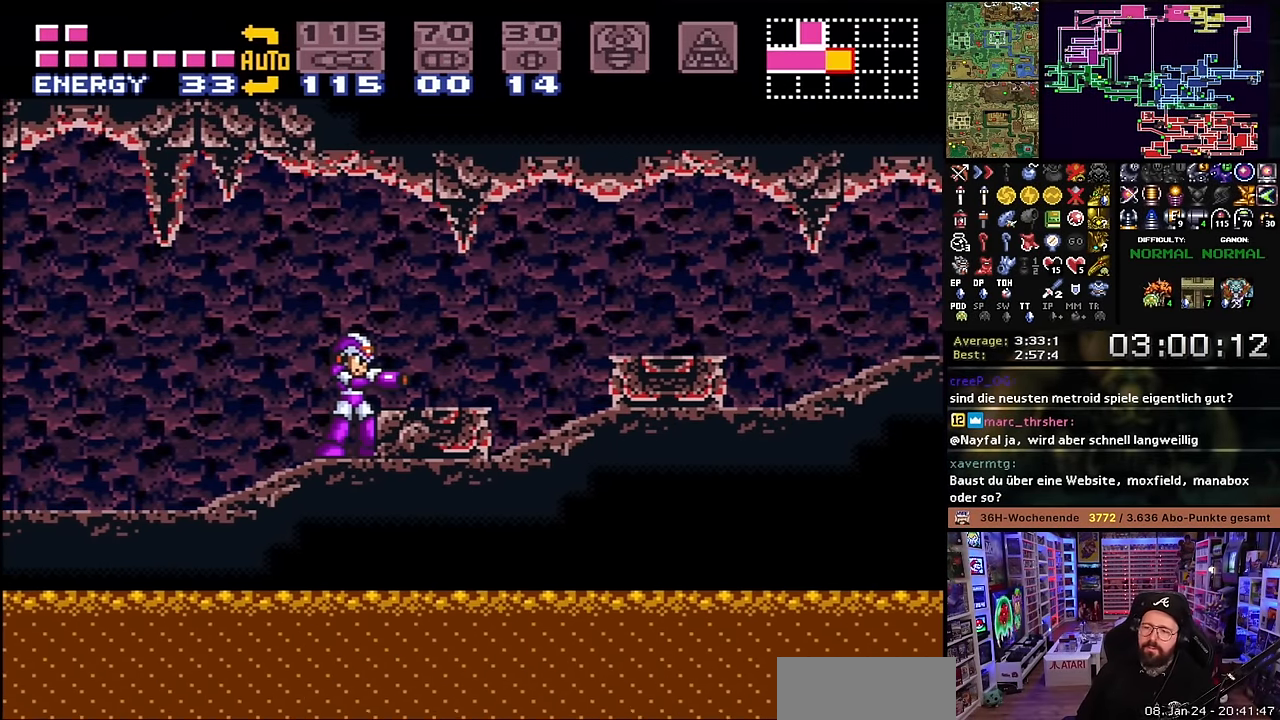
{"buttons": ["X", "DPAD_LEFT"], "events": [[150, "DPAD_LEFT", "down"], [150, "DPAD_RIGHT", "up"], [333, "X", "up"], [350, "X", "down"]]}
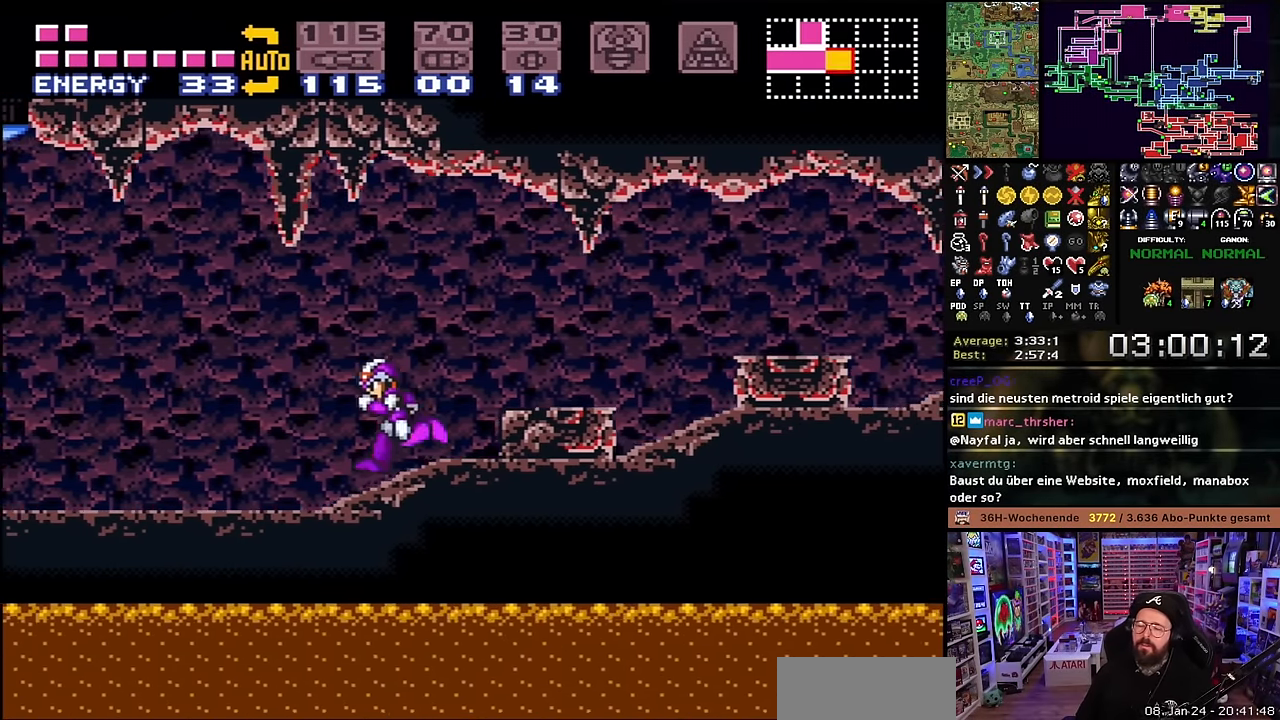
{"buttons": ["X", "DPAD_LEFT"], "events": []}
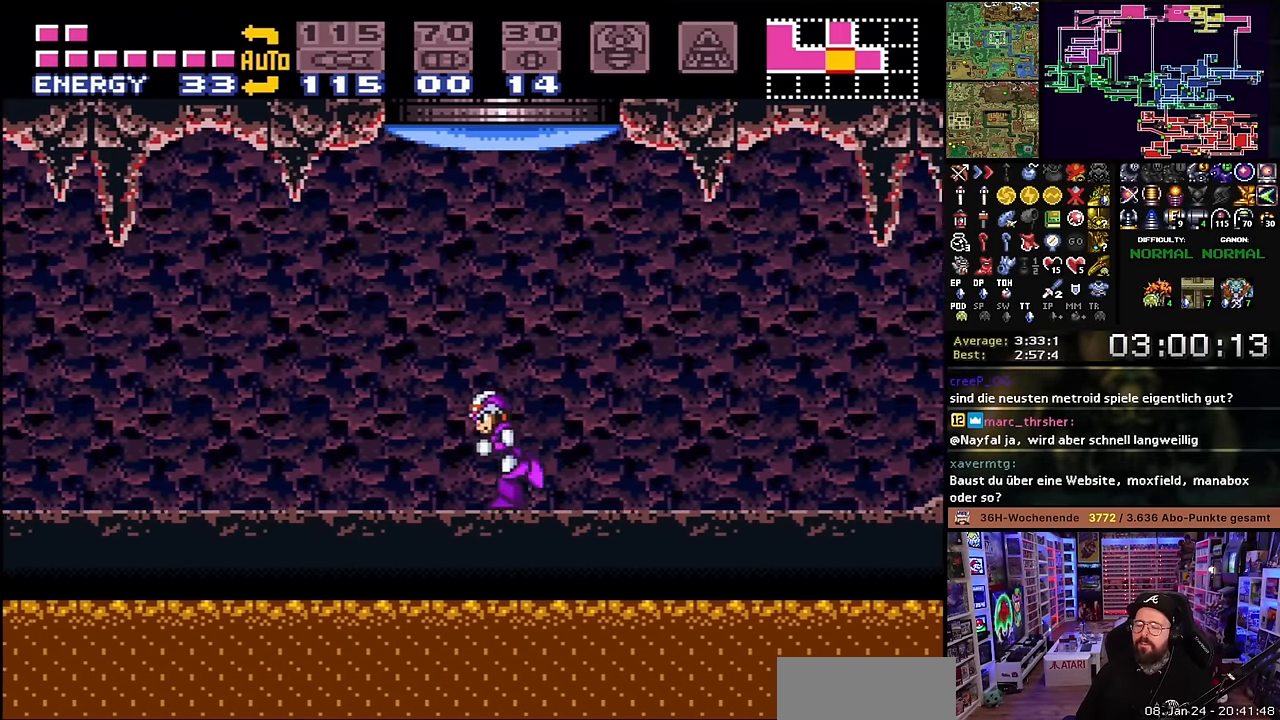
{"buttons": ["X", "DPAD_LEFT"], "events": []}
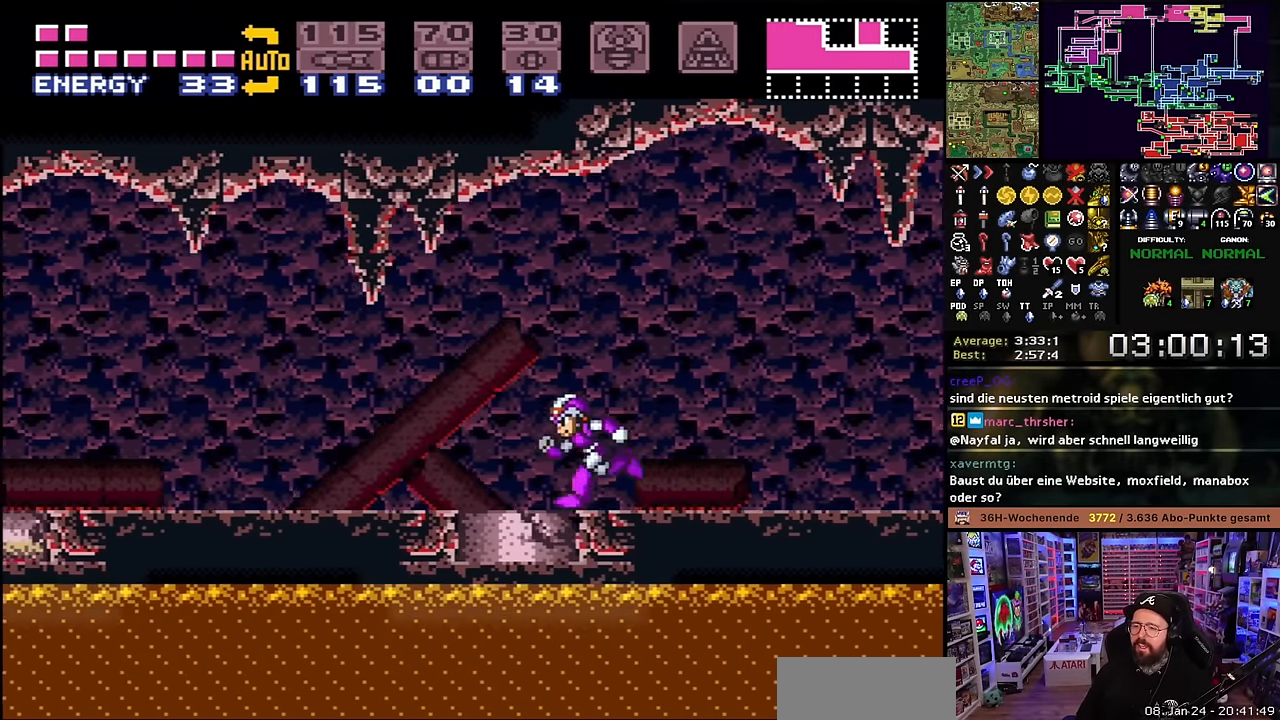
{"buttons": ["X", "DPAD_LEFT"], "events": []}
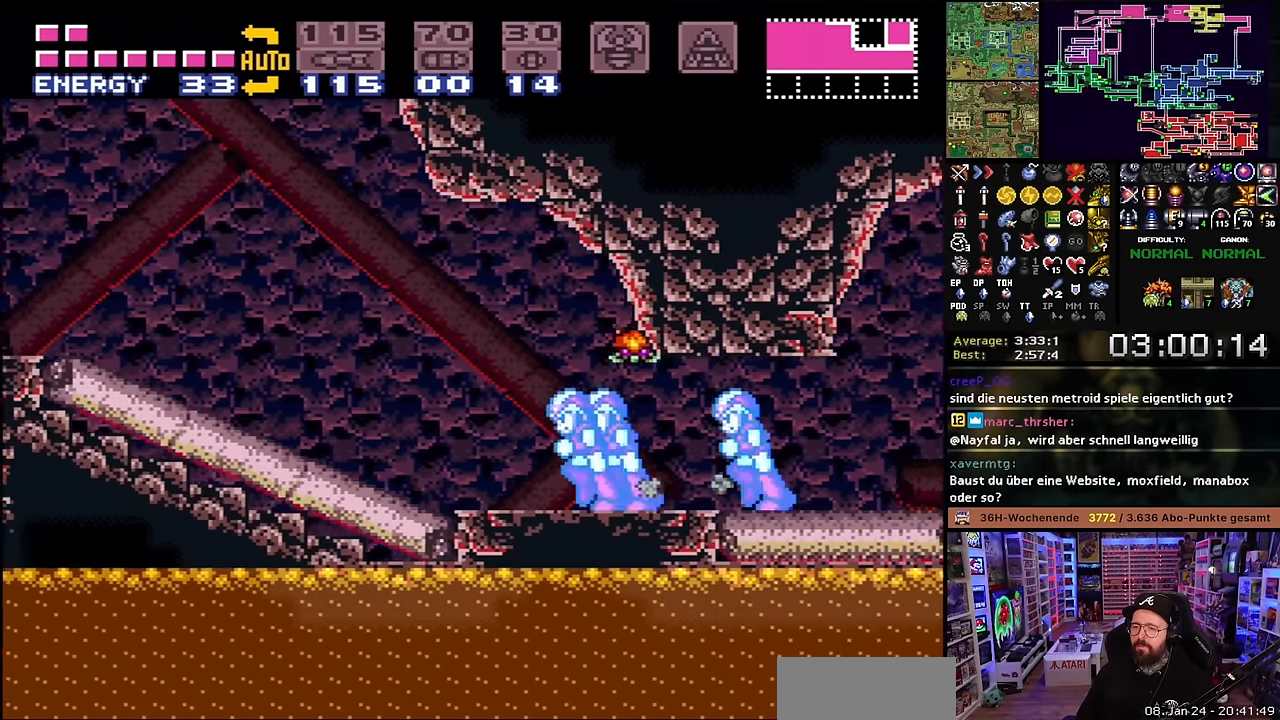
{"buttons": ["X"], "events": [[200, "X", "up"], [217, "DPAD_DOWN", "down"], [217, "DPAD_LEFT", "up"], [217, "X", "down"], [317, "DPAD_DOWN", "up"], [317, "DPAD_RIGHT", "down"], [333, "DPAD_RIGHT", "up"], [383, "DPAD_RIGHT", "down"], [483, "DPAD_RIGHT", "up"]]}
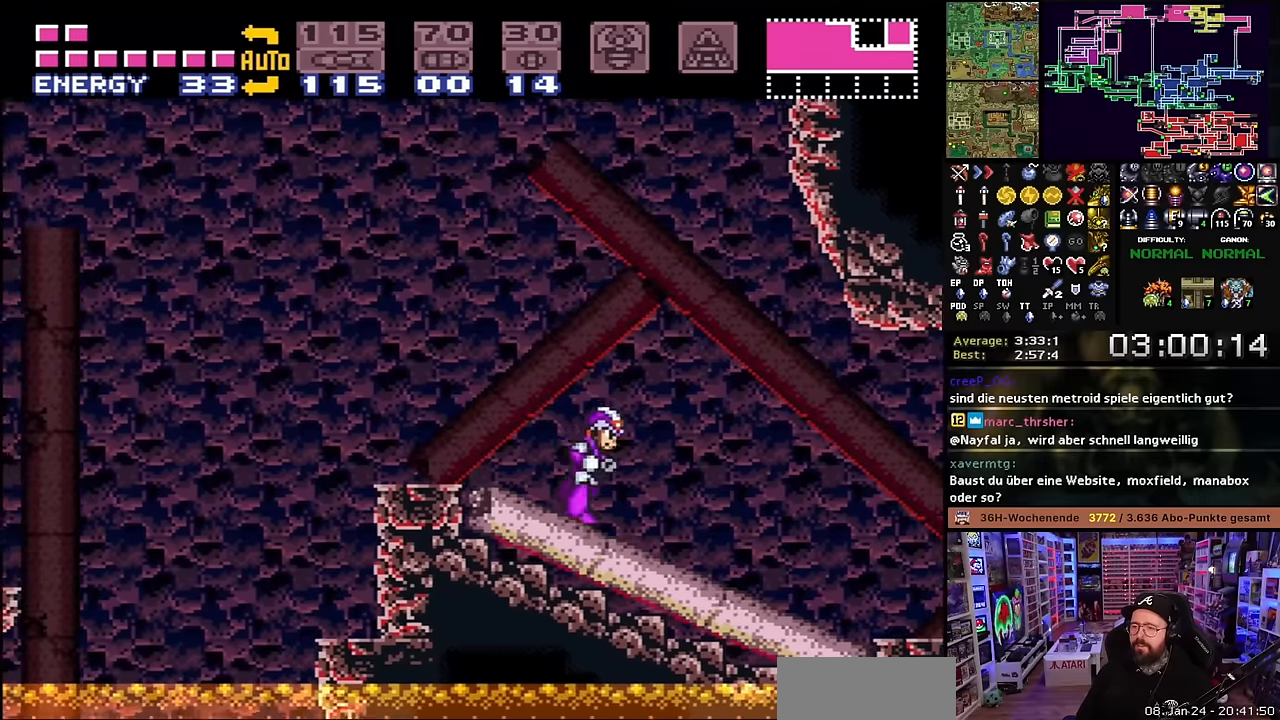
{"buttons": ["DPAD_RIGHT"], "events": [[50, "DPAD_UP", "down"], [133, "DPAD_LEFT", "down"], [133, "DPAD_UP", "up"], [333, "DPAD_LEFT", "up"], [417, "DPAD_RIGHT", "down"], [500, "X", "up"]]}